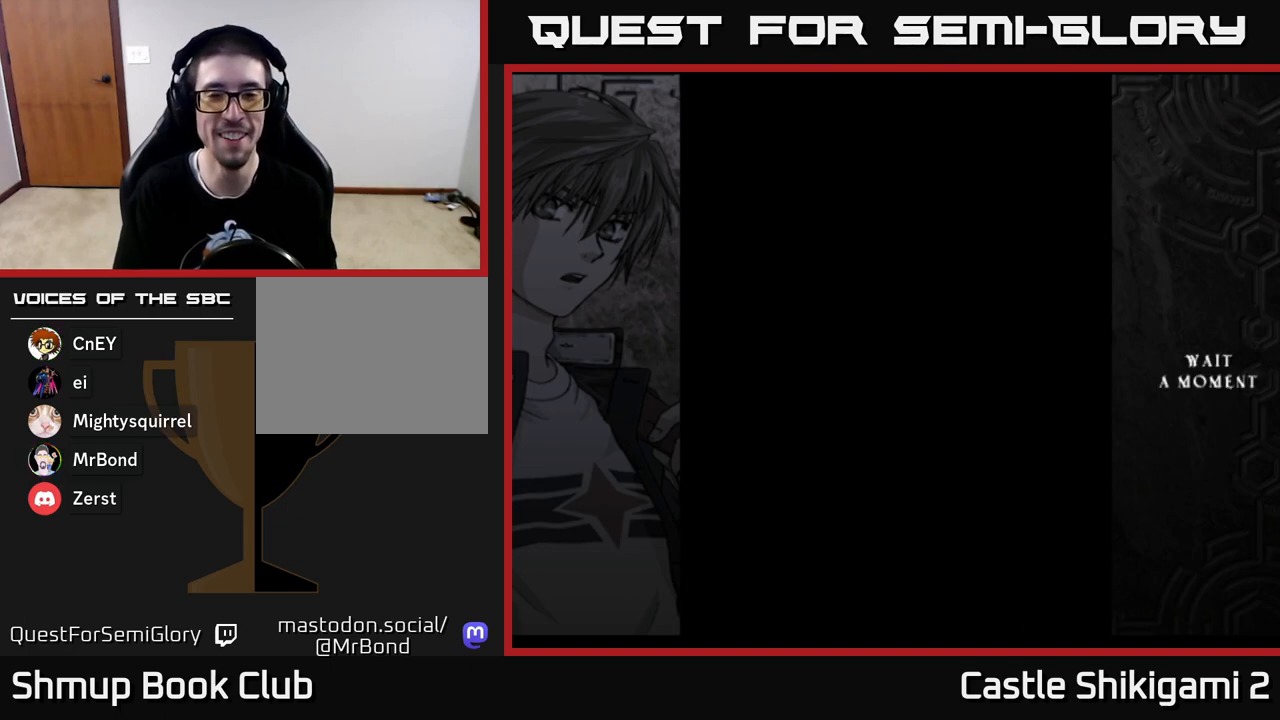
Gameplay with a controller (Xbox layout); each line is a JSON object with the inputs held at the frame after it. "events" lists button and stick changes between this image and that frame as [ms after this image, input, new state], when the widget could be followed in between.
{"buttons": [], "left_stick": "center", "right_stick": "center", "events": [[67, "DPAD_RIGHT", "down"], [383, "DPAD_RIGHT", "up"]]}
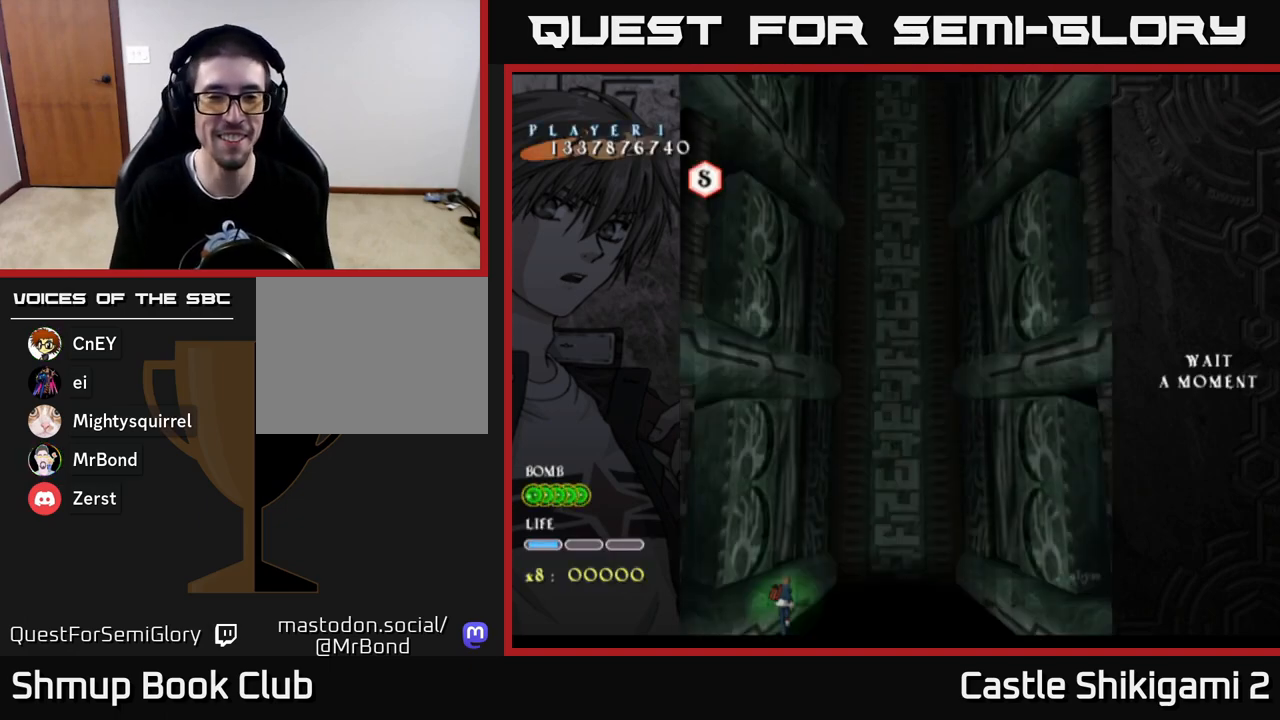
{"buttons": [], "left_stick": "center", "right_stick": "center", "events": []}
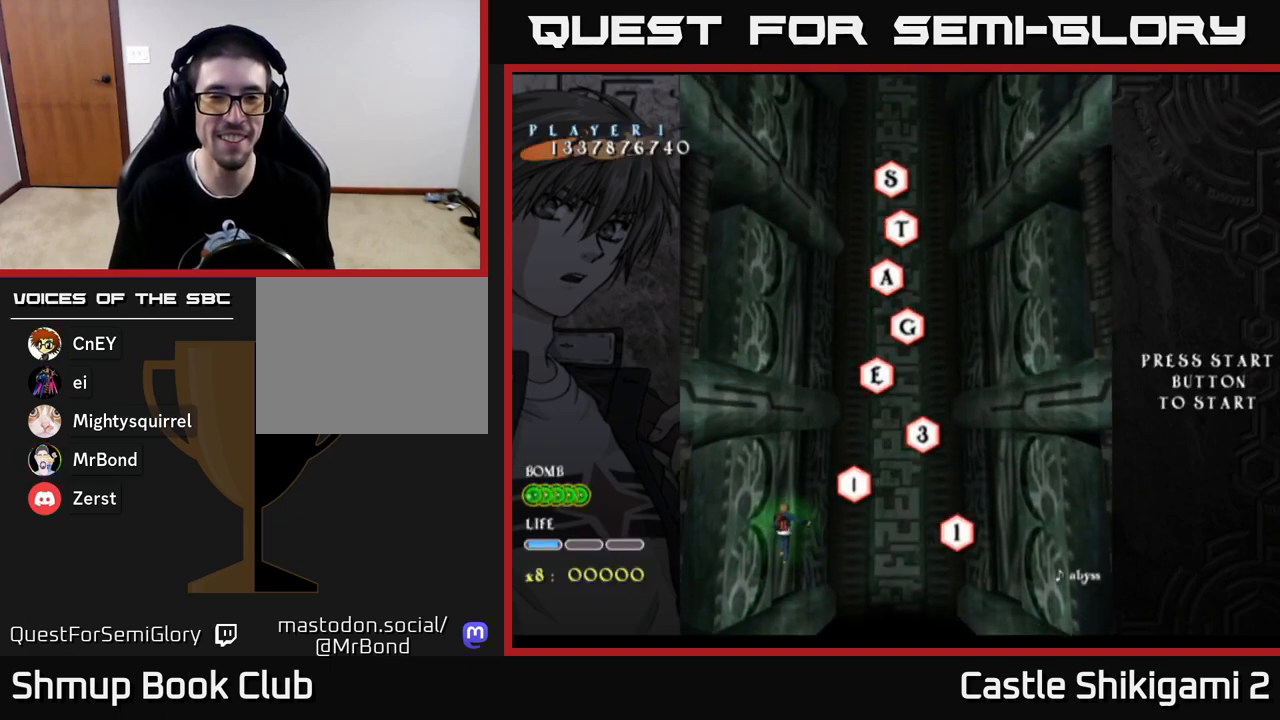
{"buttons": ["B", "DPAD_UP"], "left_stick": "center", "right_stick": "center", "events": [[117, "DPAD_RIGHT", "down"], [300, "DPAD_UP", "down"], [367, "B", "down"], [400, "DPAD_RIGHT", "up"]]}
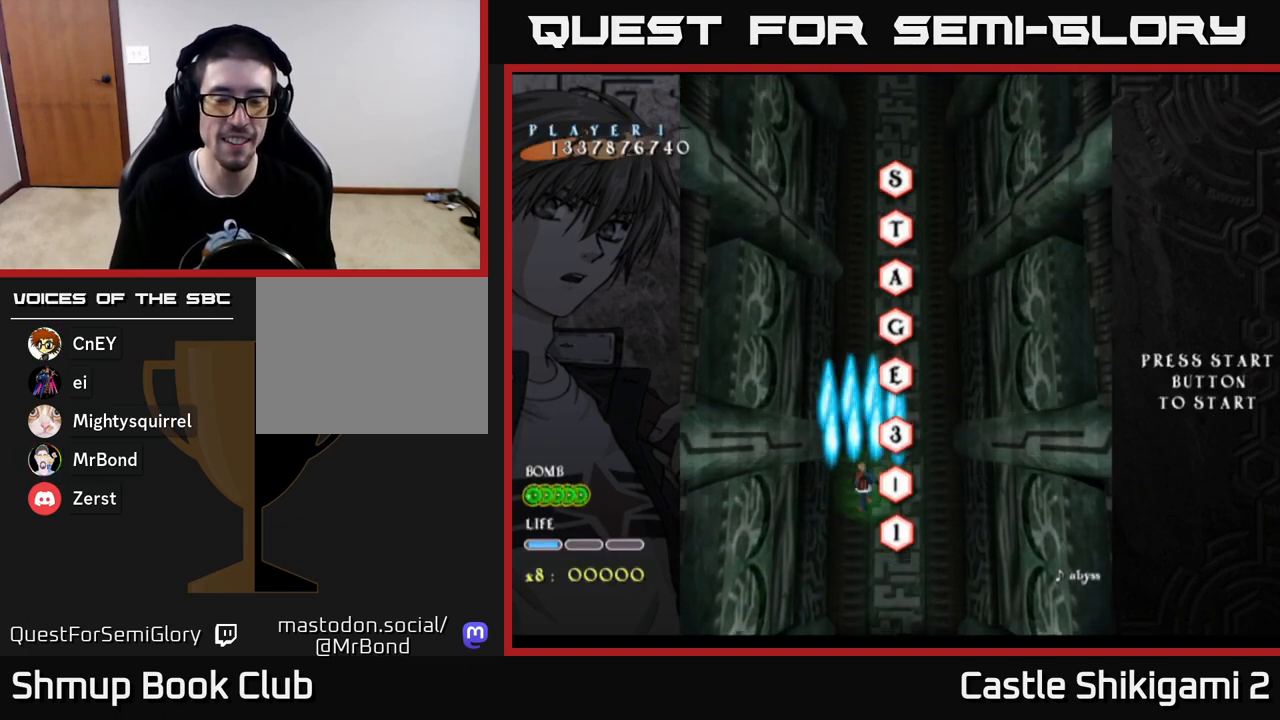
{"buttons": ["B", "DPAD_UP"], "left_stick": "center", "right_stick": "center", "events": [[200, "DPAD_RIGHT", "down"], [333, "DPAD_RIGHT", "up"]]}
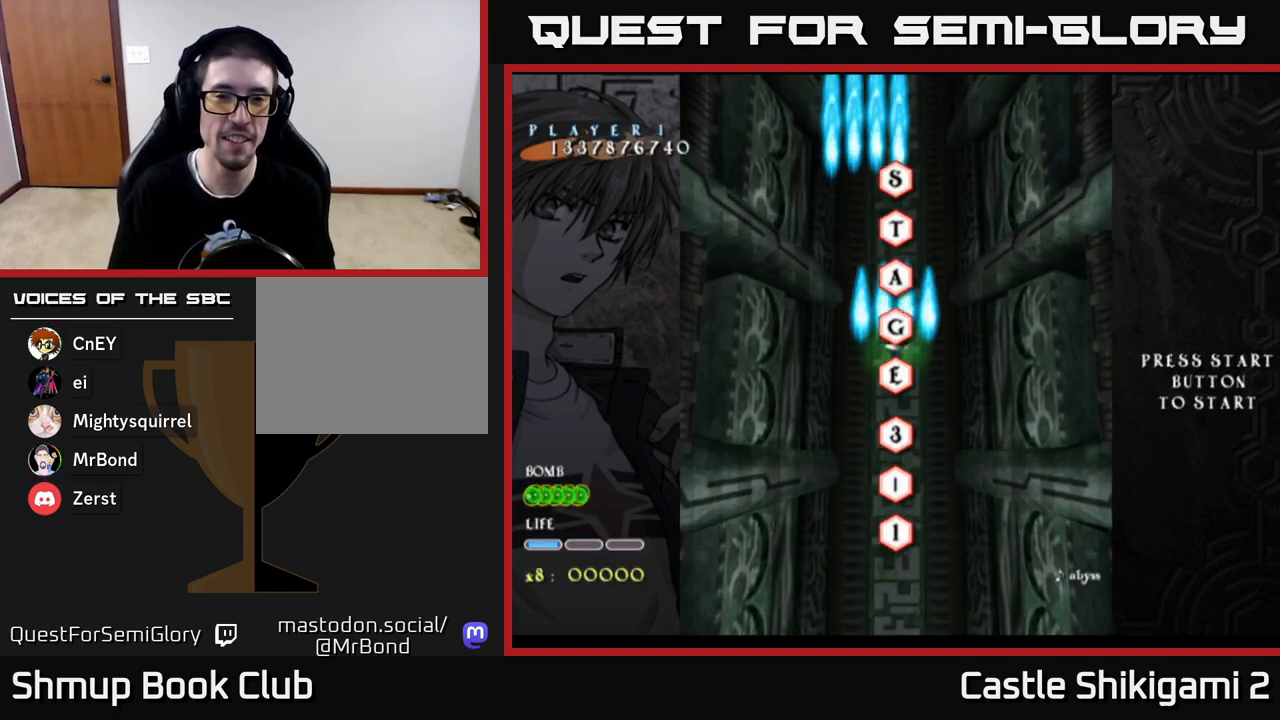
{"buttons": ["B"], "left_stick": "center", "right_stick": "center", "events": [[467, "DPAD_UP", "up"]]}
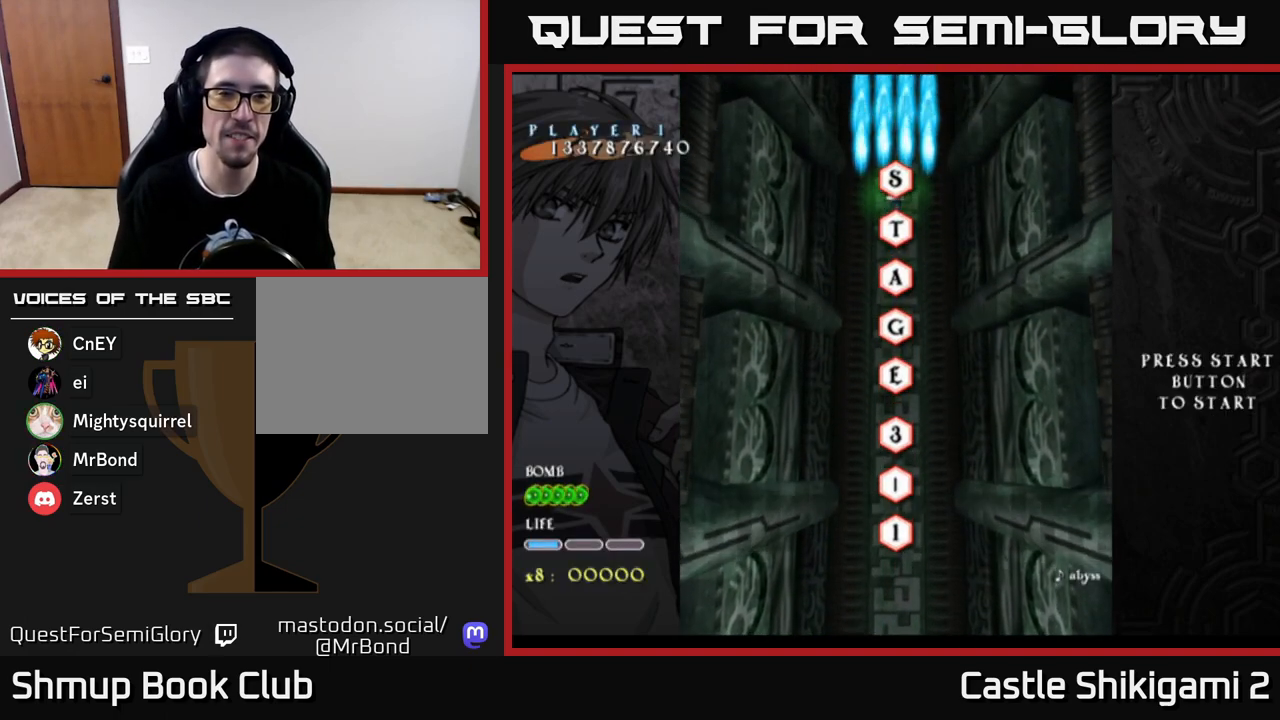
{"buttons": ["B", "DPAD_DOWN"], "left_stick": "center", "right_stick": "center", "events": [[250, "DPAD_DOWN", "down"]]}
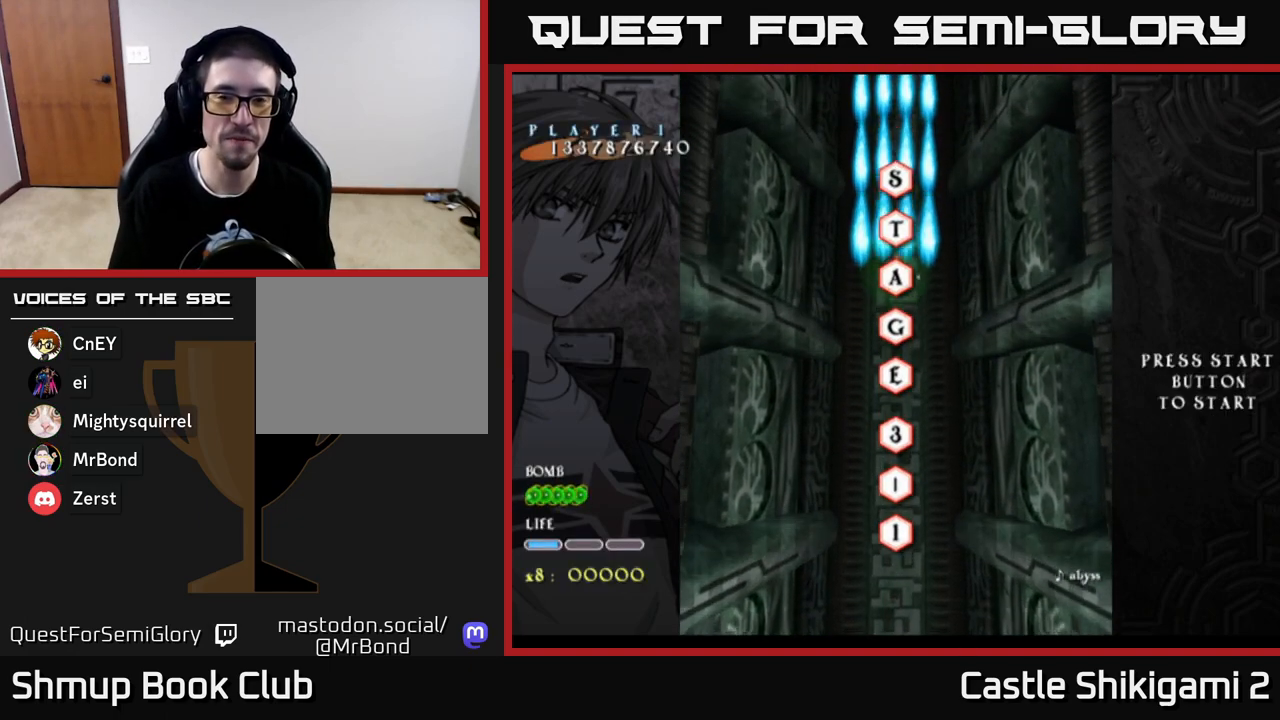
{"buttons": ["B"], "left_stick": "center", "right_stick": "center", "events": [[417, "DPAD_DOWN", "up"]]}
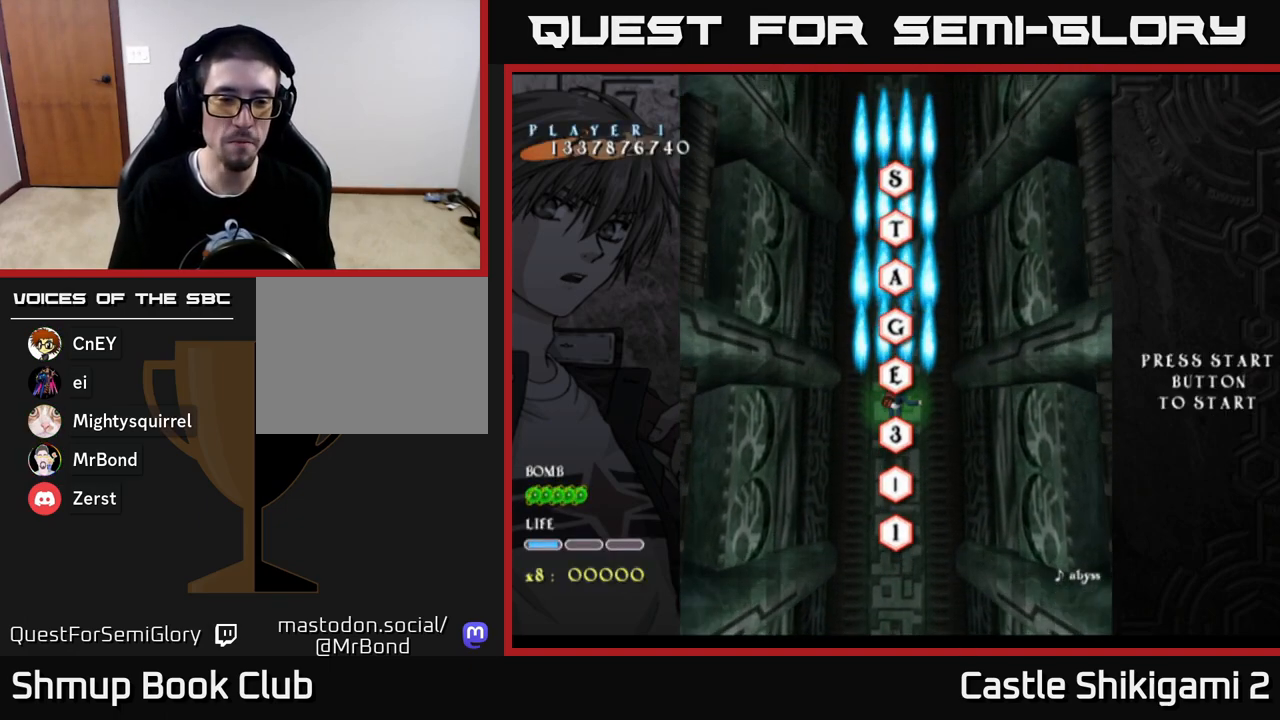
{"buttons": ["B"], "left_stick": "center", "right_stick": "center", "events": []}
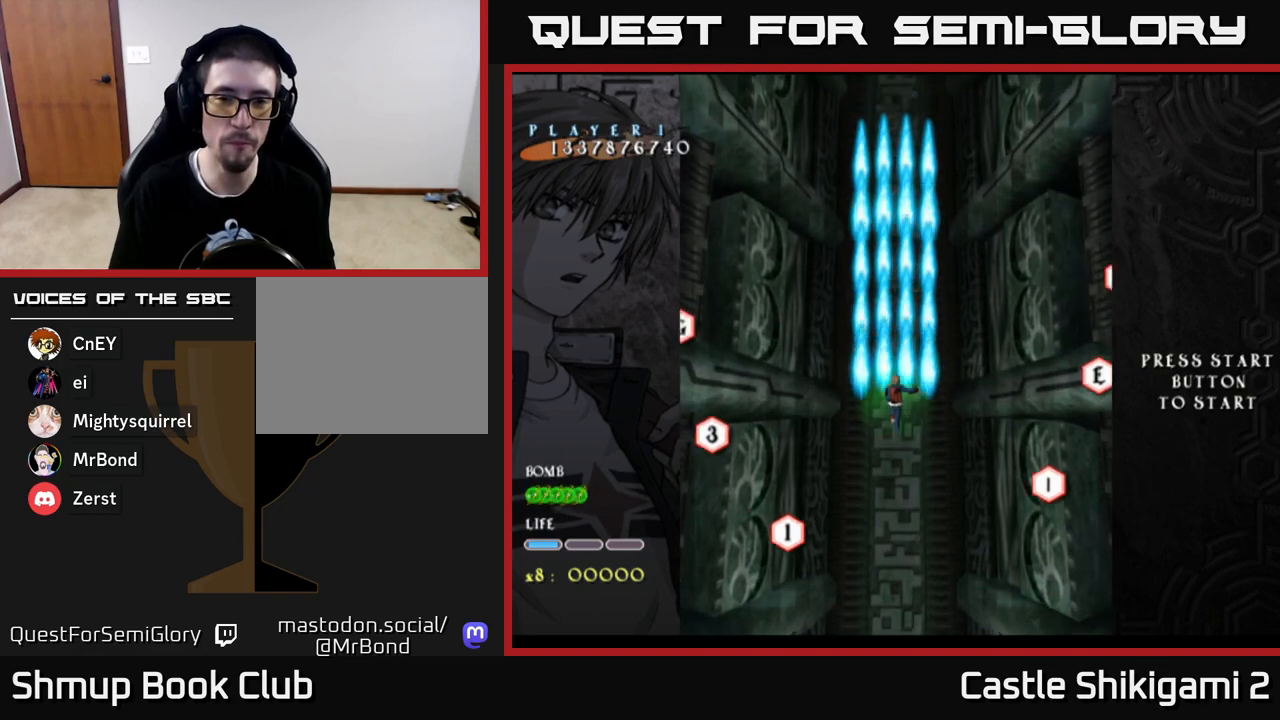
{"buttons": ["B", "DPAD_UP"], "left_stick": "center", "right_stick": "center", "events": [[133, "DPAD_UP", "down"]]}
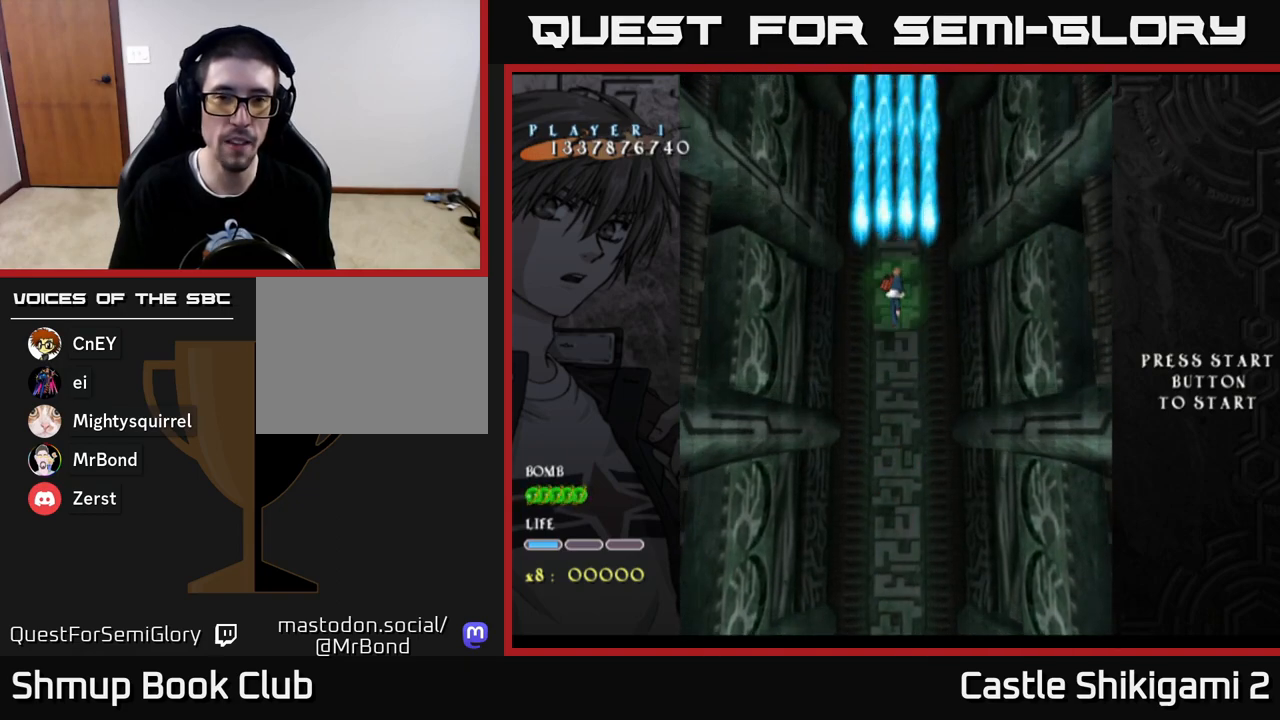
{"buttons": ["B"], "left_stick": "center", "right_stick": "center", "events": [[167, "DPAD_LEFT", "down"], [283, "DPAD_UP", "up"], [333, "DPAD_LEFT", "up"]]}
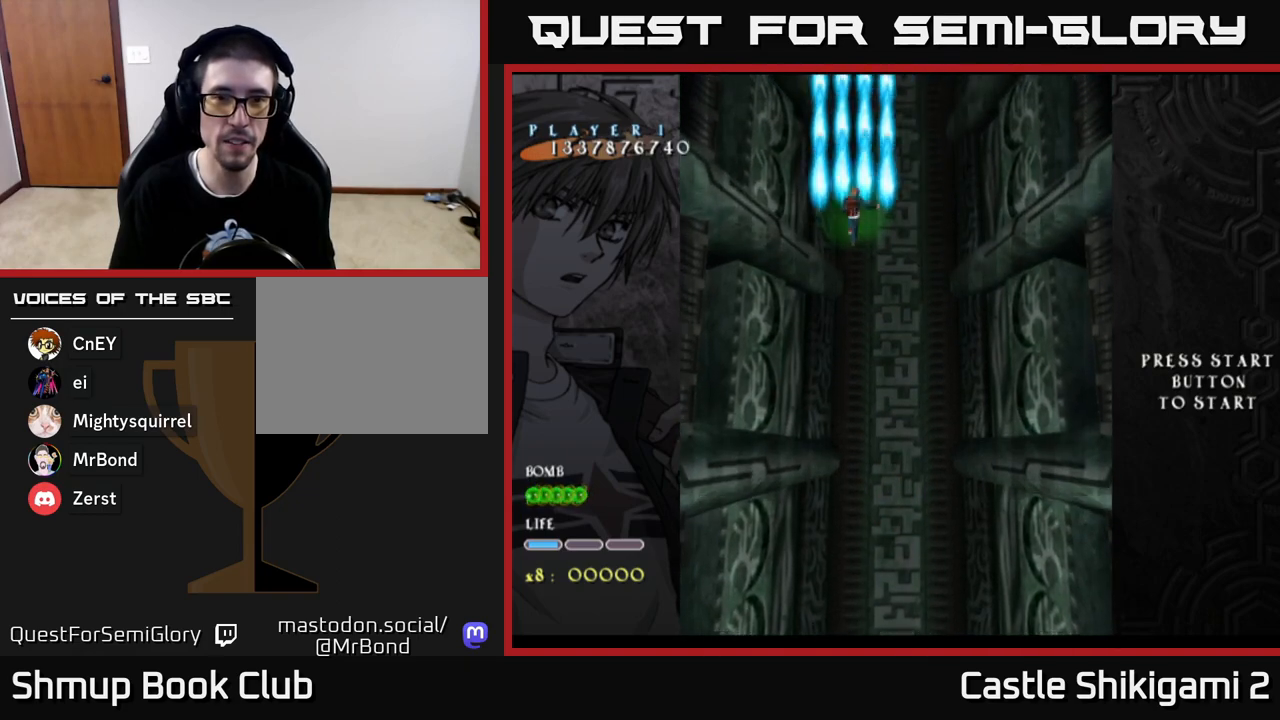
{"buttons": ["B", "DPAD_LEFT"], "left_stick": "center", "right_stick": "center", "events": [[450, "DPAD_LEFT", "down"]]}
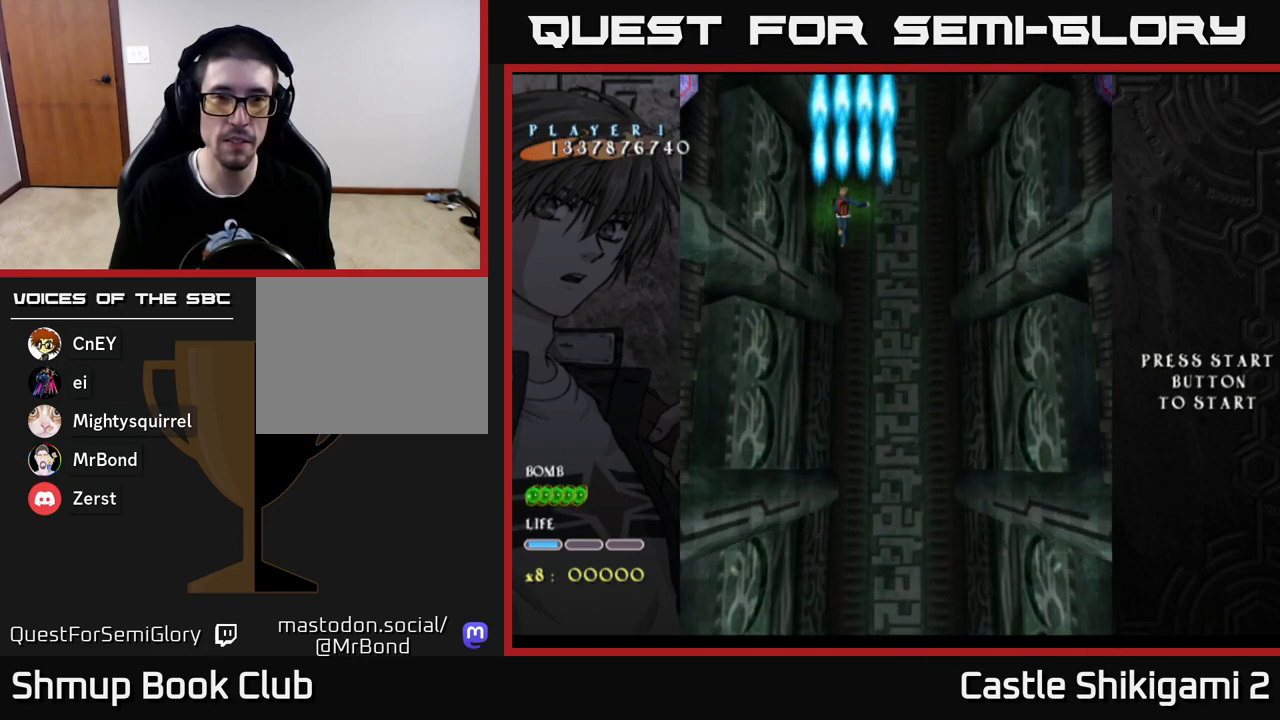
{"buttons": ["B", "DPAD_DOWN"], "left_stick": "center", "right_stick": "center", "events": [[133, "DPAD_LEFT", "up"], [300, "DPAD_LEFT", "down"], [450, "DPAD_LEFT", "up"], [467, "DPAD_DOWN", "down"]]}
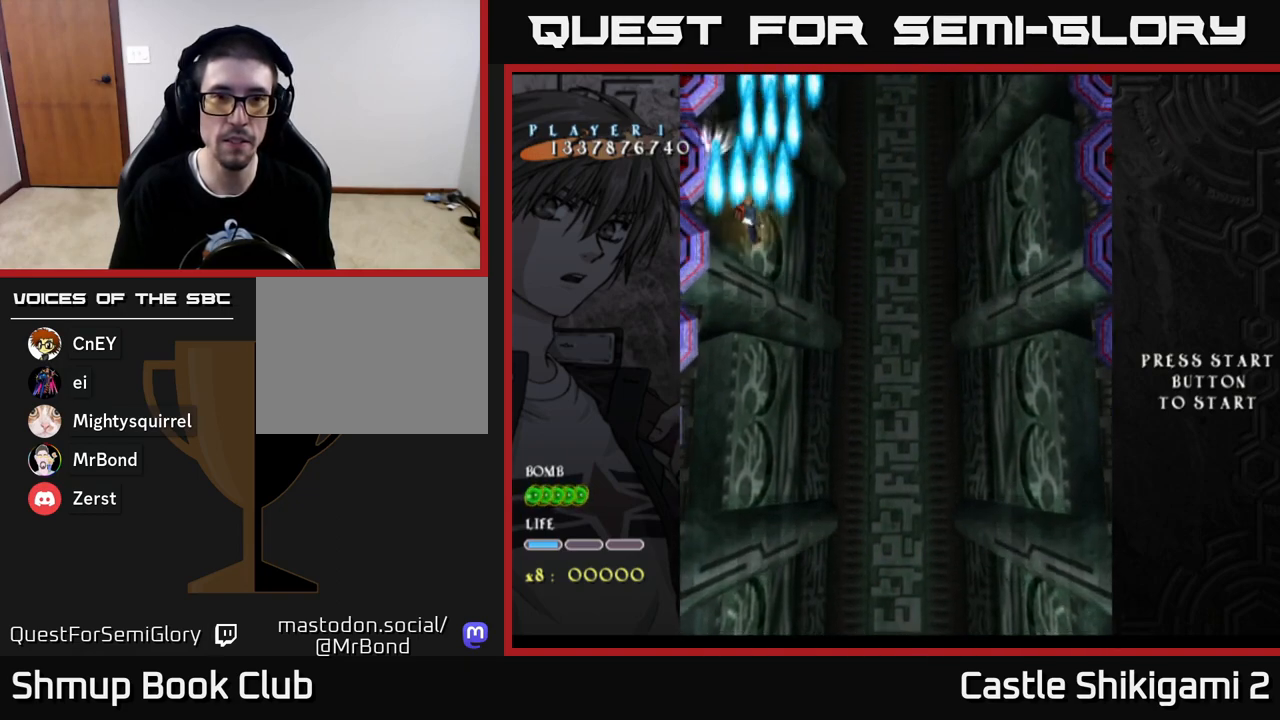
{"buttons": ["B", "DPAD_DOWN"], "left_stick": "center", "right_stick": "center", "events": []}
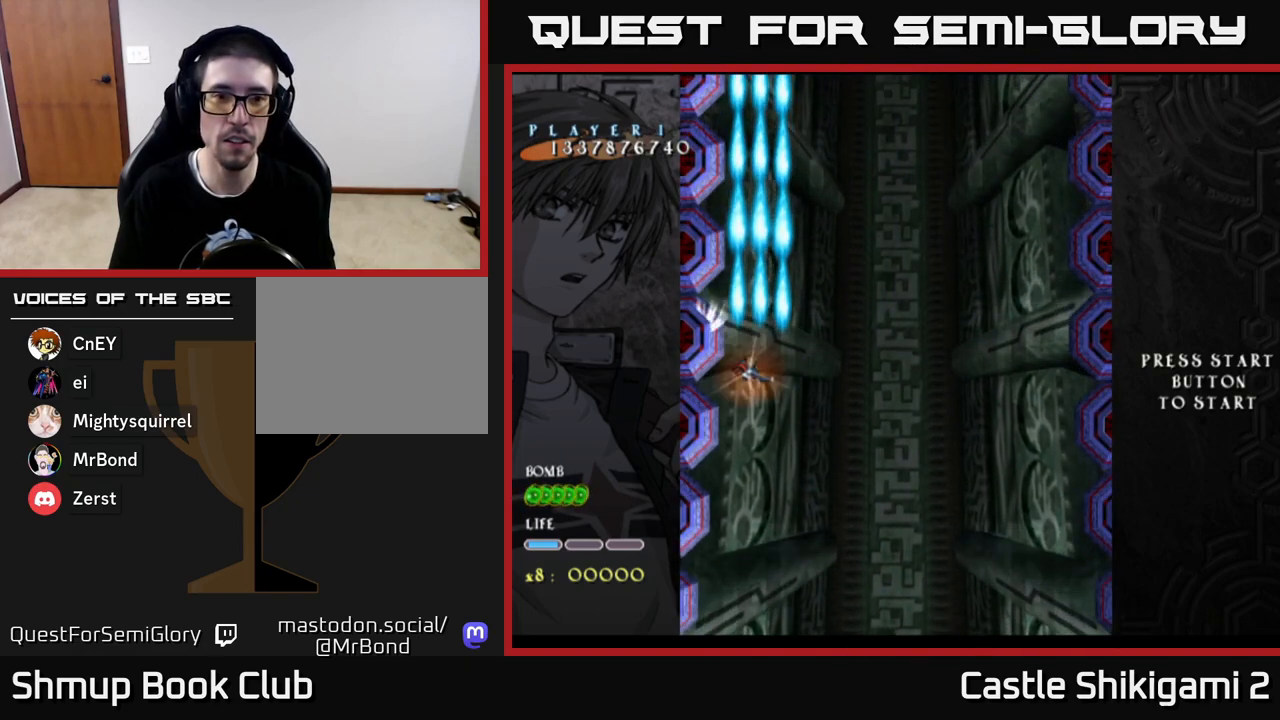
{"buttons": ["B", "DPAD_RIGHT"], "left_stick": "center", "right_stick": "center", "events": [[83, "DPAD_DOWN", "up"], [267, "DPAD_UP", "down"], [467, "DPAD_RIGHT", "down"], [467, "DPAD_UP", "up"]]}
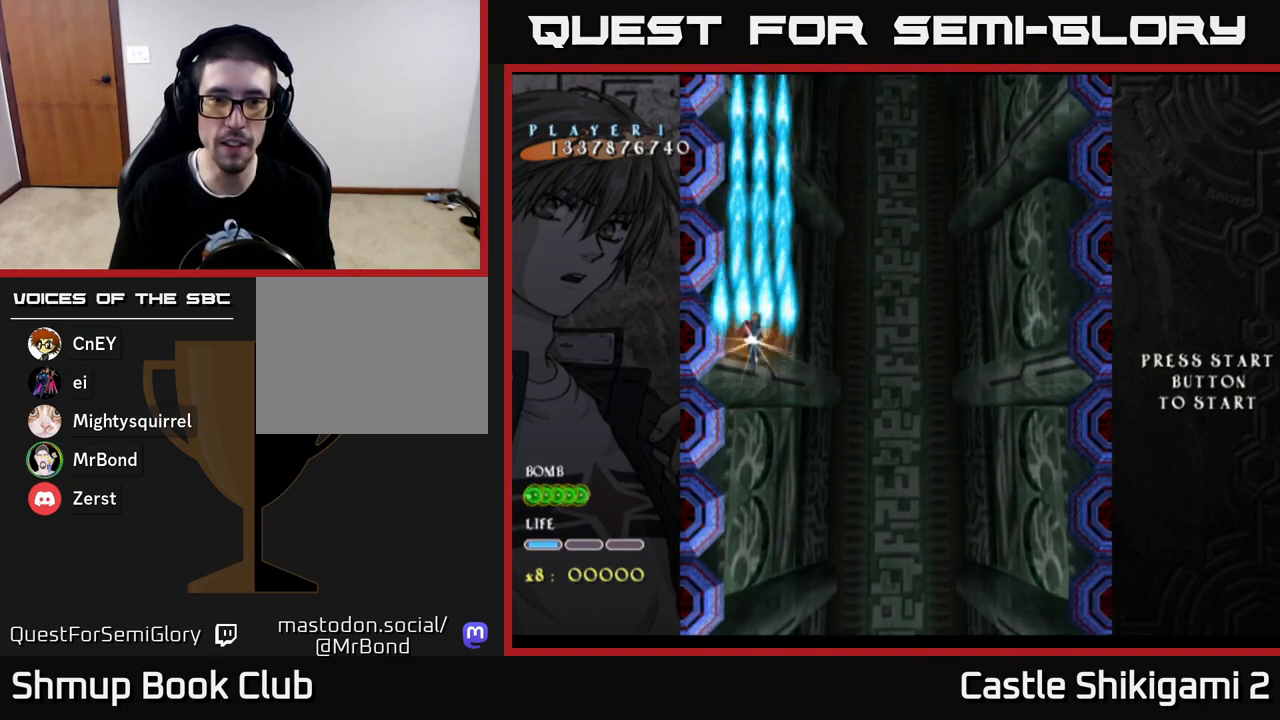
{"buttons": ["B", "DPAD_RIGHT"], "left_stick": "center", "right_stick": "center", "events": []}
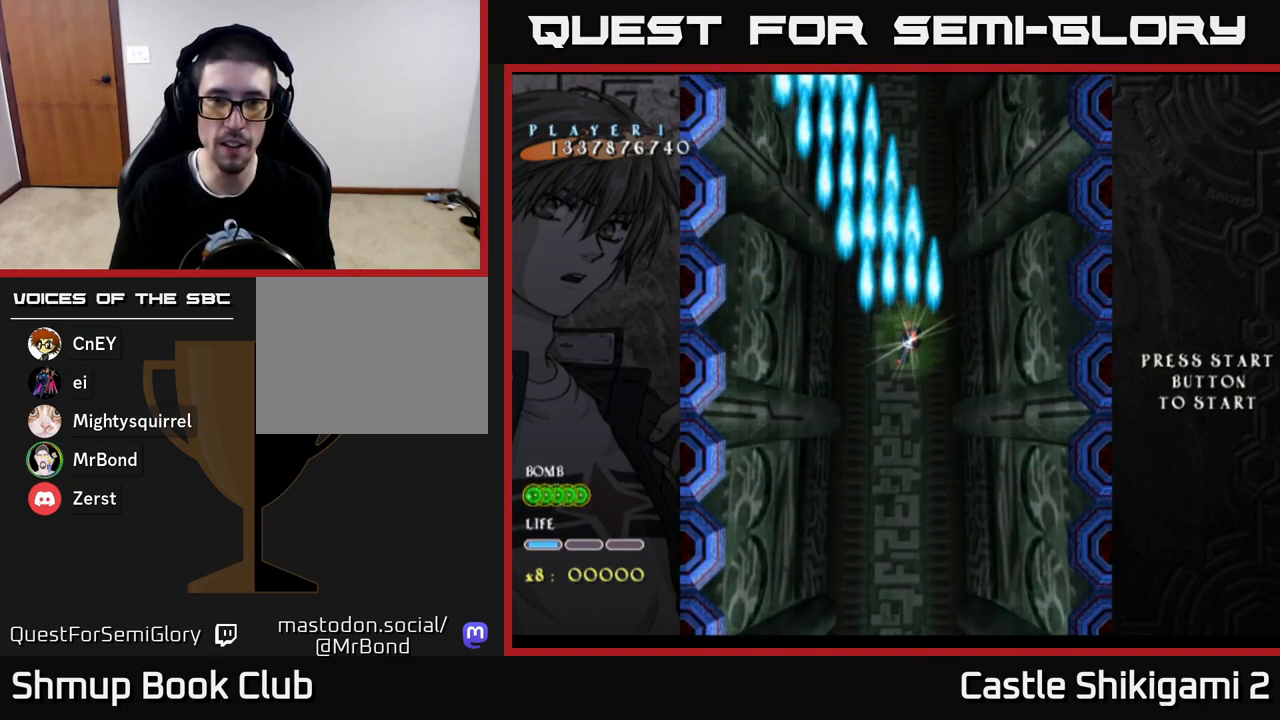
{"buttons": ["B", "DPAD_LEFT"], "left_stick": "center", "right_stick": "center", "events": [[383, "DPAD_RIGHT", "up"], [450, "DPAD_LEFT", "down"]]}
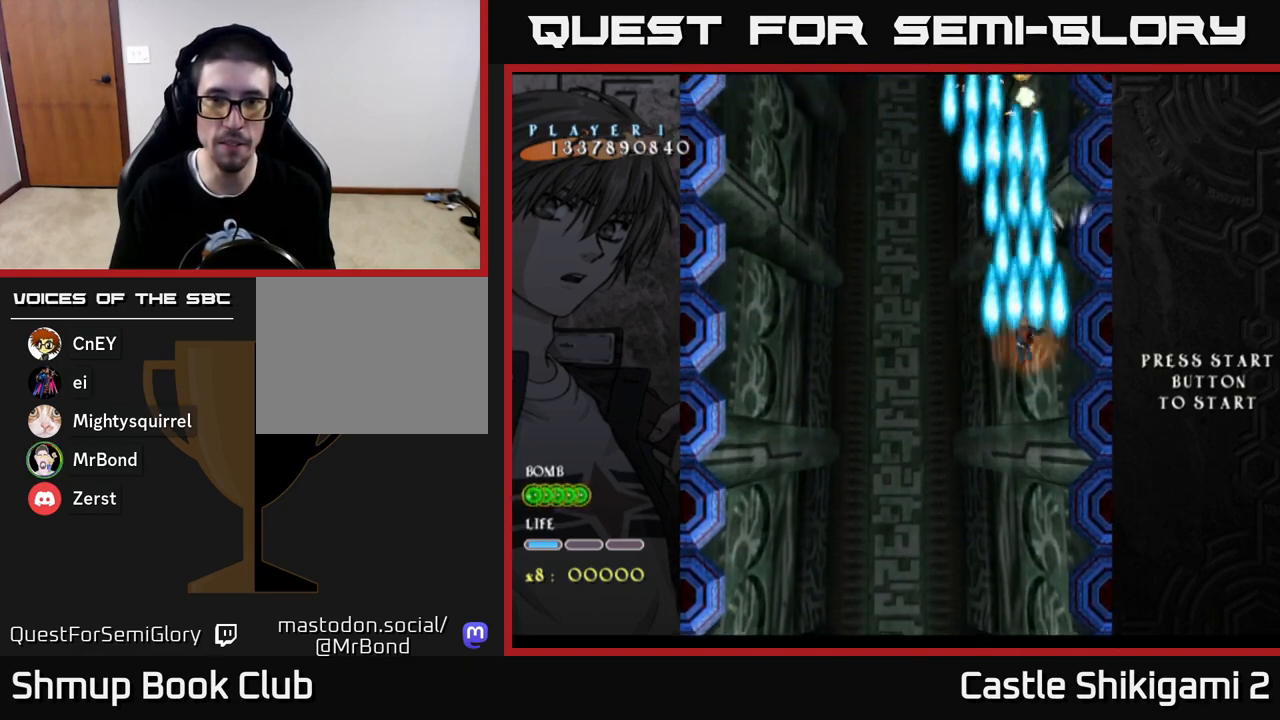
{"buttons": ["B", "DPAD_UP", "DPAD_LEFT"], "left_stick": "center", "right_stick": "center", "events": [[150, "DPAD_UP", "down"], [167, "DPAD_LEFT", "up"], [367, "DPAD_LEFT", "down"]]}
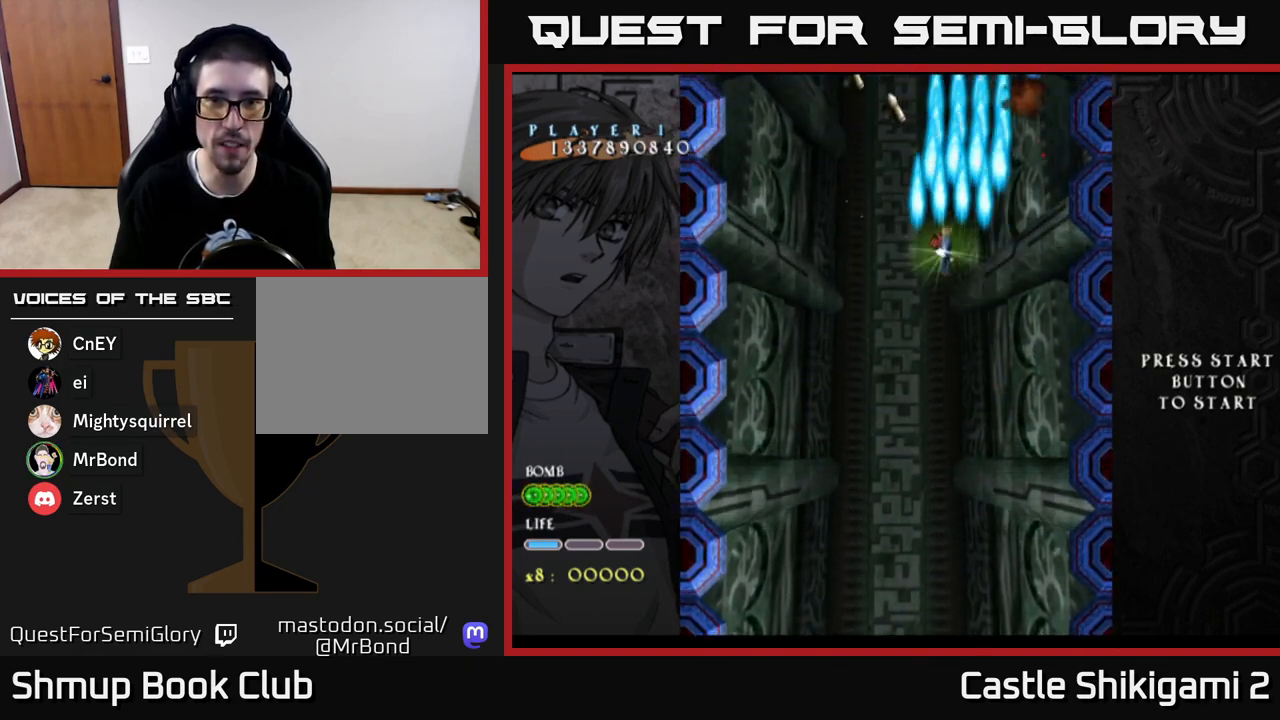
{"buttons": ["X", "DPAD_RIGHT"], "left_stick": "center", "right_stick": "center", "events": [[100, "DPAD_UP", "up"], [283, "X", "down"], [317, "B", "up"], [367, "DPAD_LEFT", "up"], [400, "DPAD_RIGHT", "down"]]}
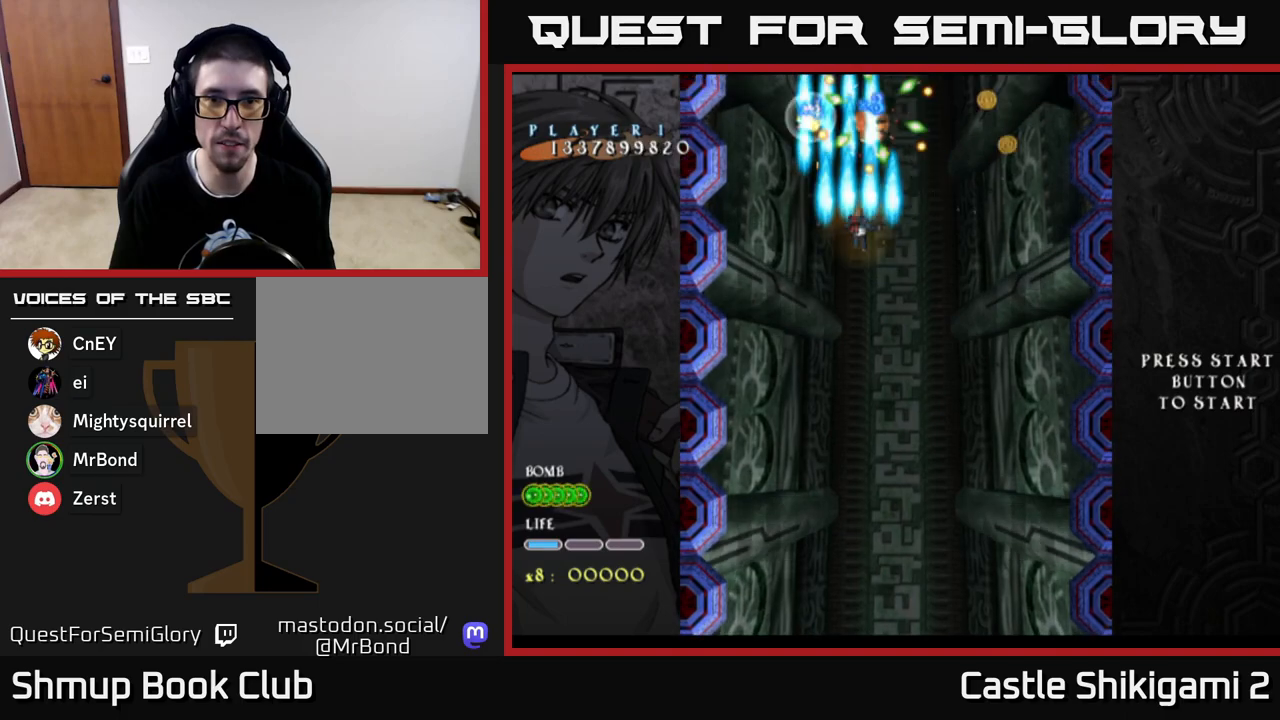
{"buttons": ["X", "DPAD_DOWN"], "left_stick": "center", "right_stick": "center", "events": [[267, "DPAD_UP", "down"], [283, "DPAD_UP", "up"], [333, "DPAD_DOWN", "down"], [400, "DPAD_RIGHT", "up"]]}
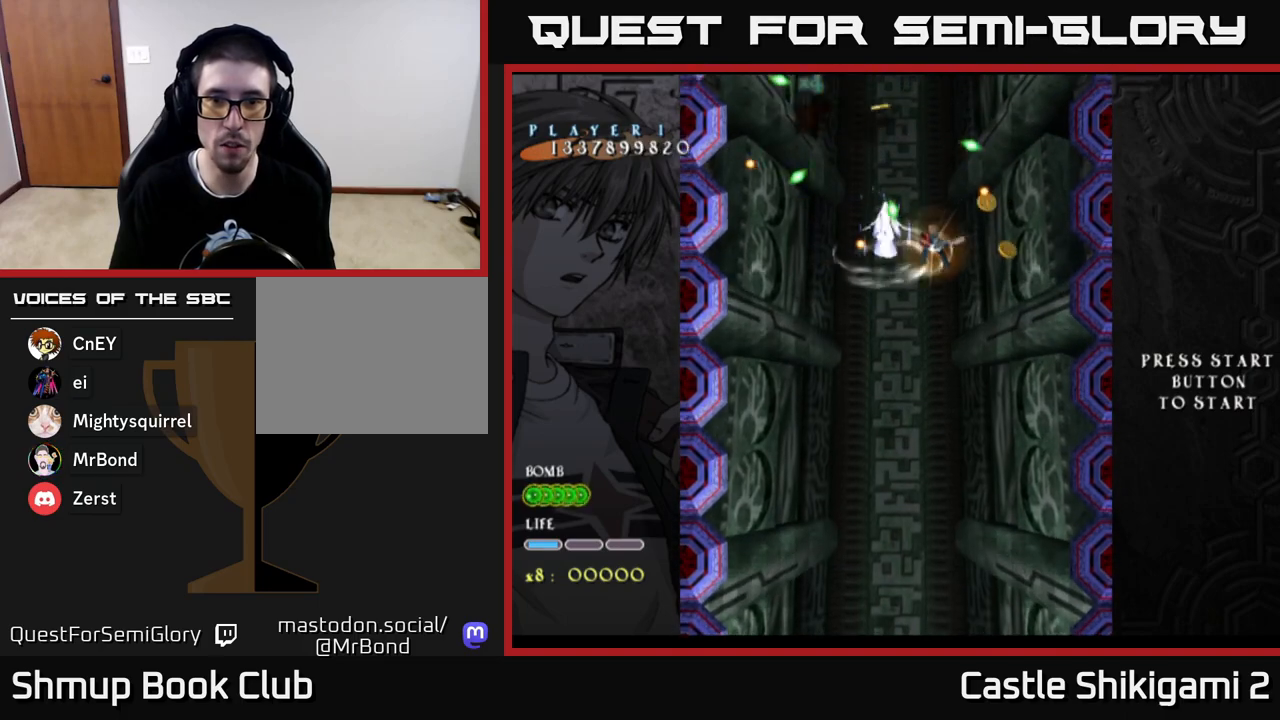
{"buttons": ["X", "DPAD_DOWN"], "left_stick": "center", "right_stick": "center", "events": [[167, "DPAD_DOWN", "up"], [433, "DPAD_DOWN", "down"]]}
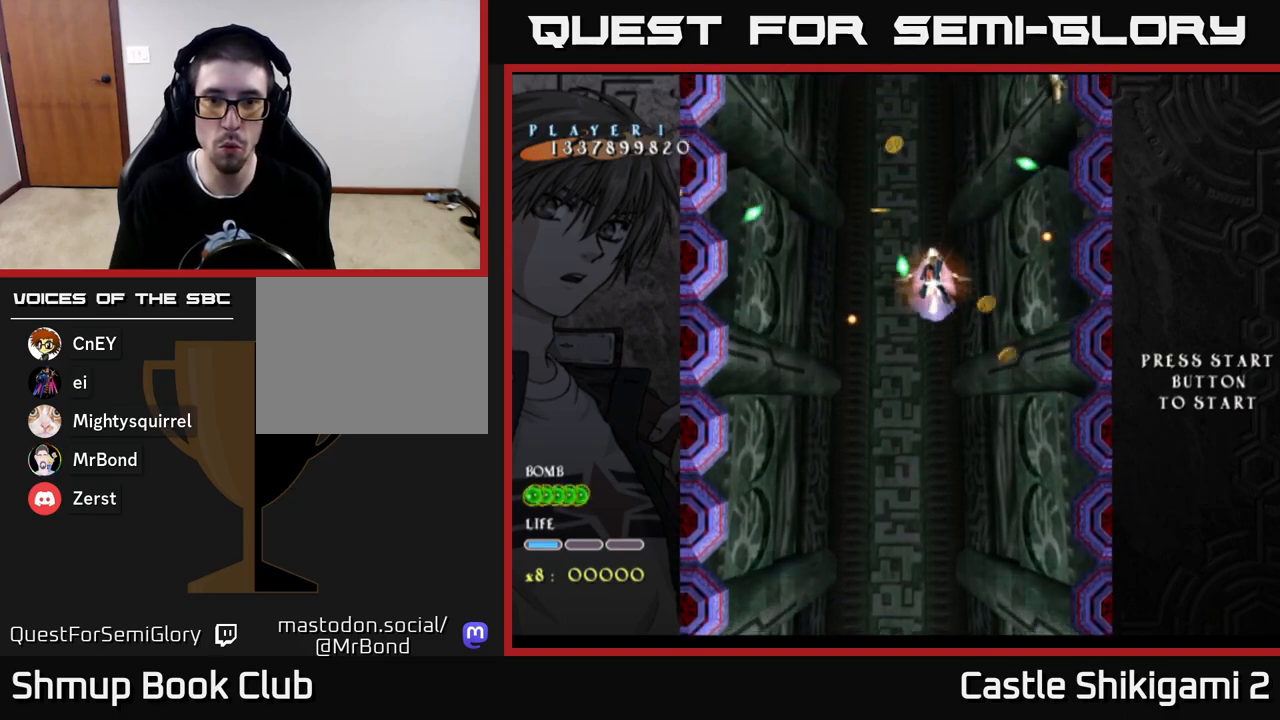
{"buttons": ["X", "DPAD_DOWN"], "left_stick": "center", "right_stick": "center", "events": [[50, "DPAD_DOWN", "up"], [183, "DPAD_DOWN", "down"]]}
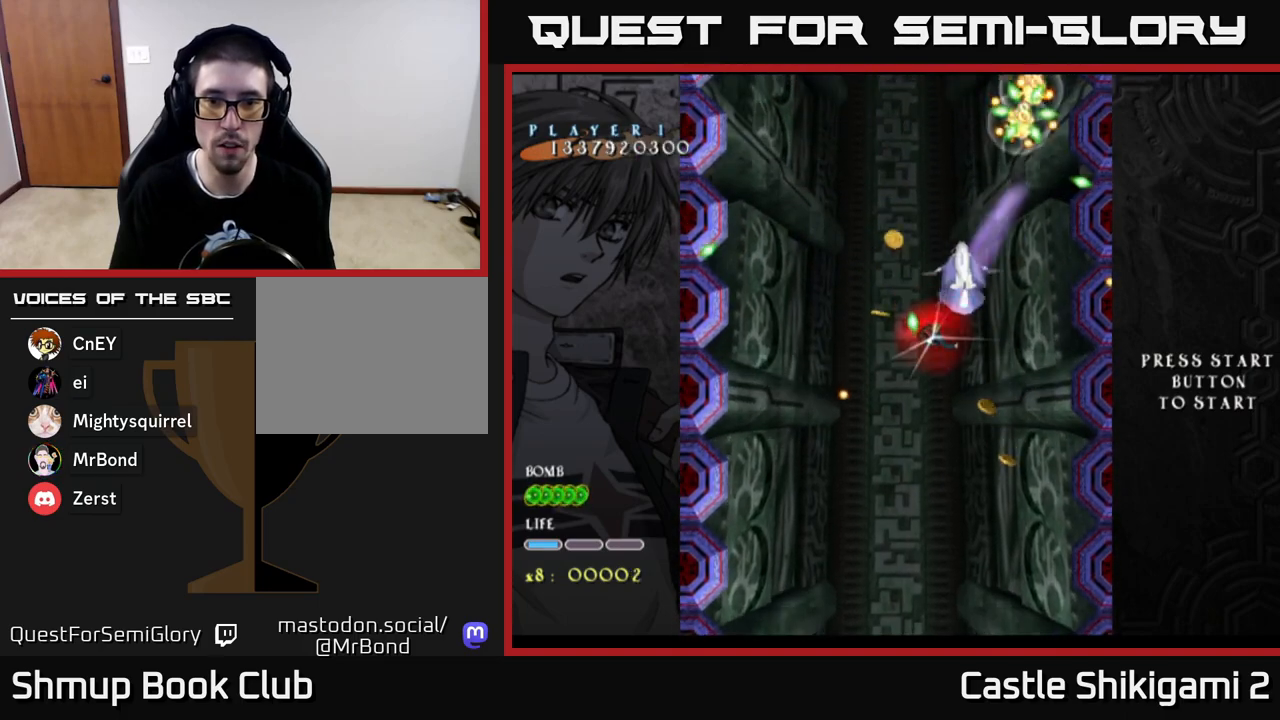
{"buttons": ["X", "DPAD_DOWN"], "left_stick": "center", "right_stick": "center", "events": [[67, "DPAD_RIGHT", "down"], [133, "DPAD_RIGHT", "up"]]}
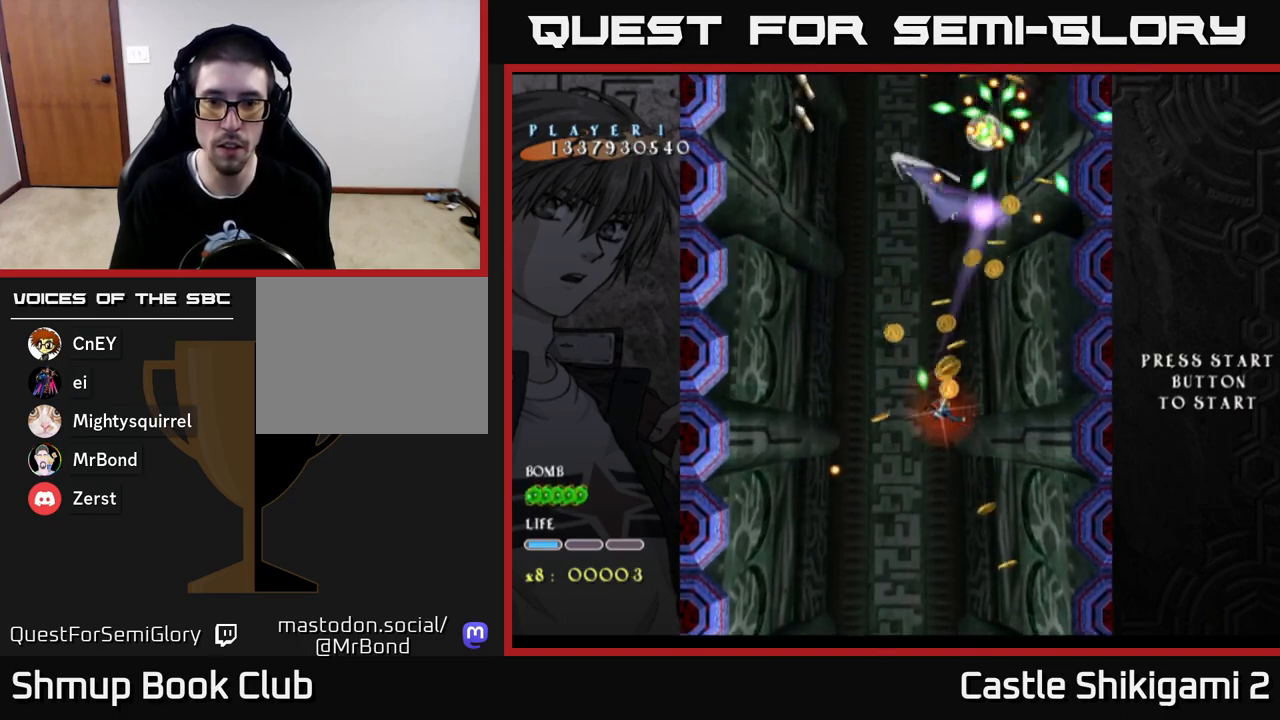
{"buttons": ["X", "DPAD_DOWN"], "left_stick": "center", "right_stick": "center", "events": [[50, "DPAD_DOWN", "up"], [167, "DPAD_RIGHT", "down"], [183, "DPAD_DOWN", "down"], [250, "DPAD_RIGHT", "up"], [350, "DPAD_DOWN", "up"], [500, "DPAD_DOWN", "down"]]}
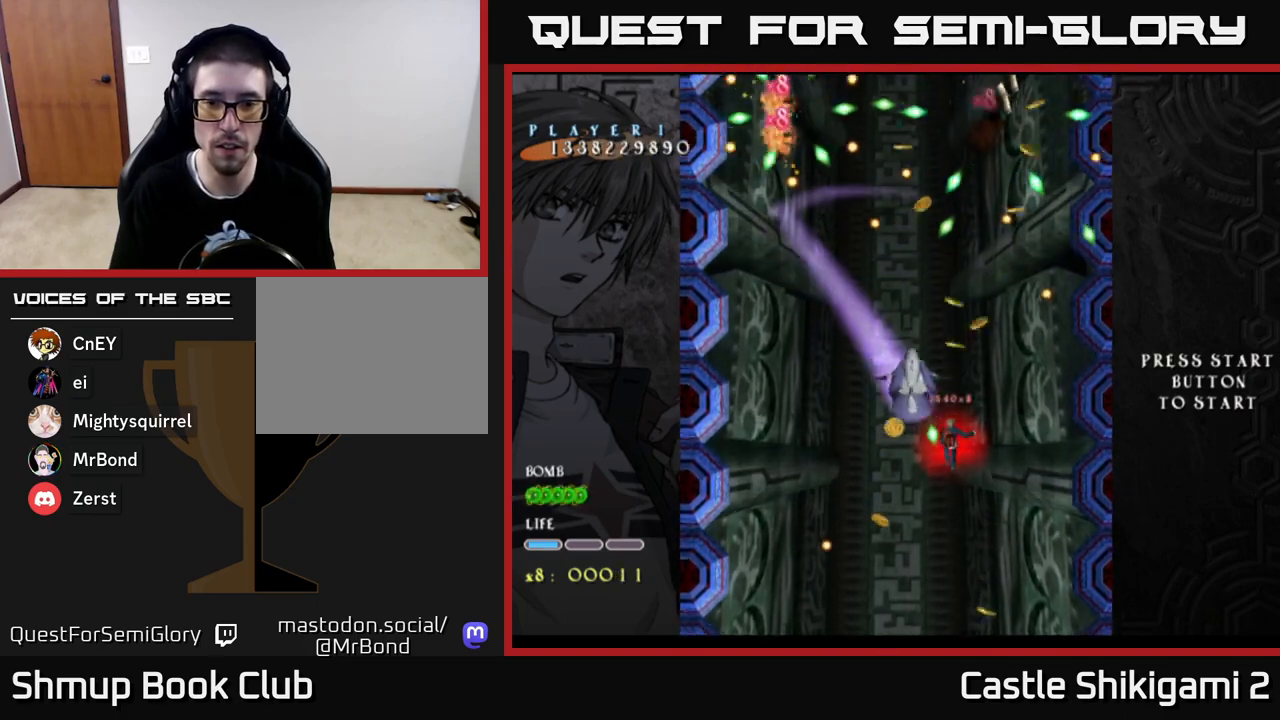
{"buttons": ["X", "DPAD_DOWN"], "left_stick": "center", "right_stick": "center", "events": [[133, "DPAD_DOWN", "up"], [250, "DPAD_DOWN", "down"], [267, "DPAD_RIGHT", "down"], [350, "DPAD_RIGHT", "up"]]}
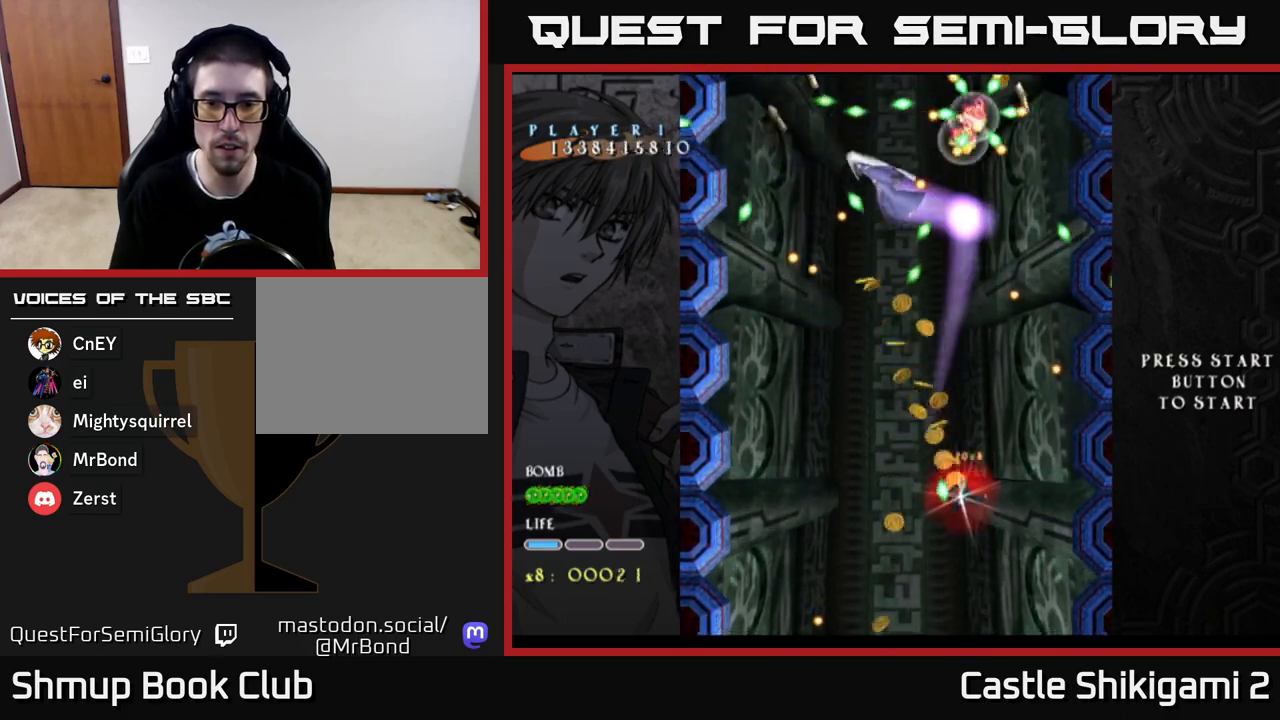
{"buttons": ["X", "DPAD_UP", "DPAD_LEFT"], "left_stick": "center", "right_stick": "center", "events": [[117, "DPAD_RIGHT", "down"], [167, "DPAD_DOWN", "up"], [183, "DPAD_RIGHT", "up"], [200, "DPAD_UP", "down"], [300, "DPAD_LEFT", "down"]]}
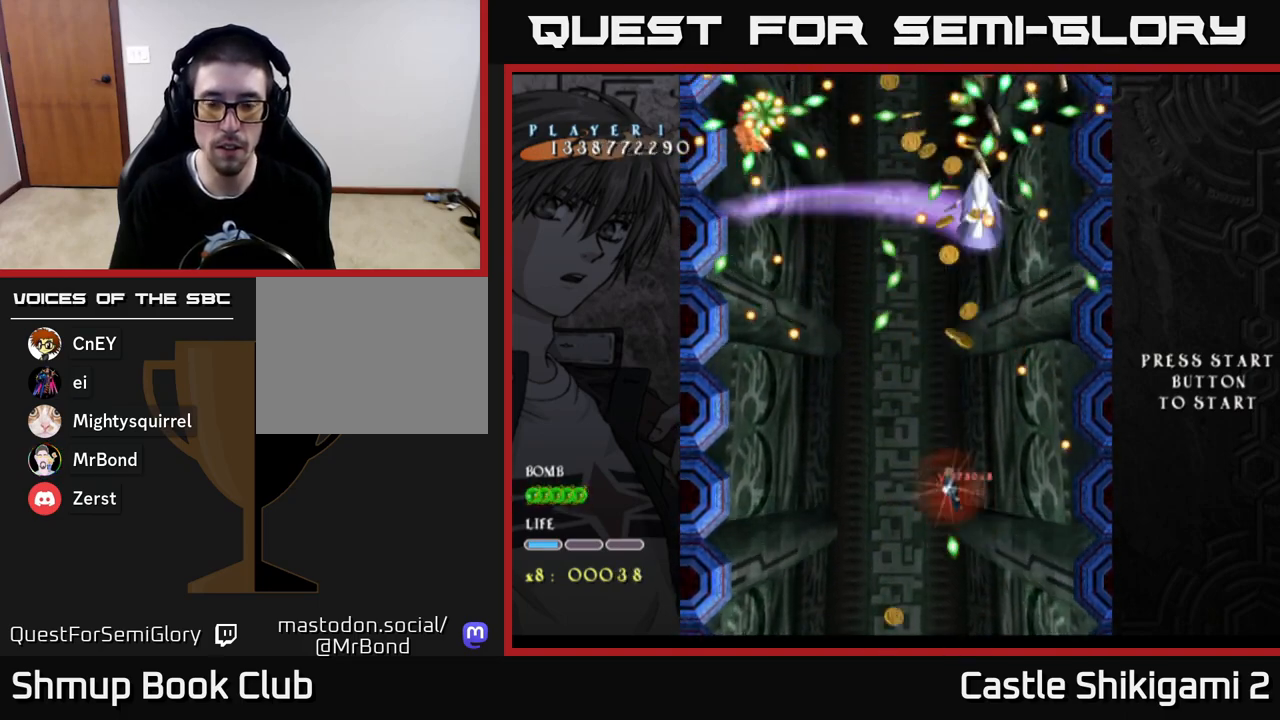
{"buttons": ["X", "DPAD_UP"], "left_stick": "center", "right_stick": "center", "events": [[233, "DPAD_LEFT", "up"]]}
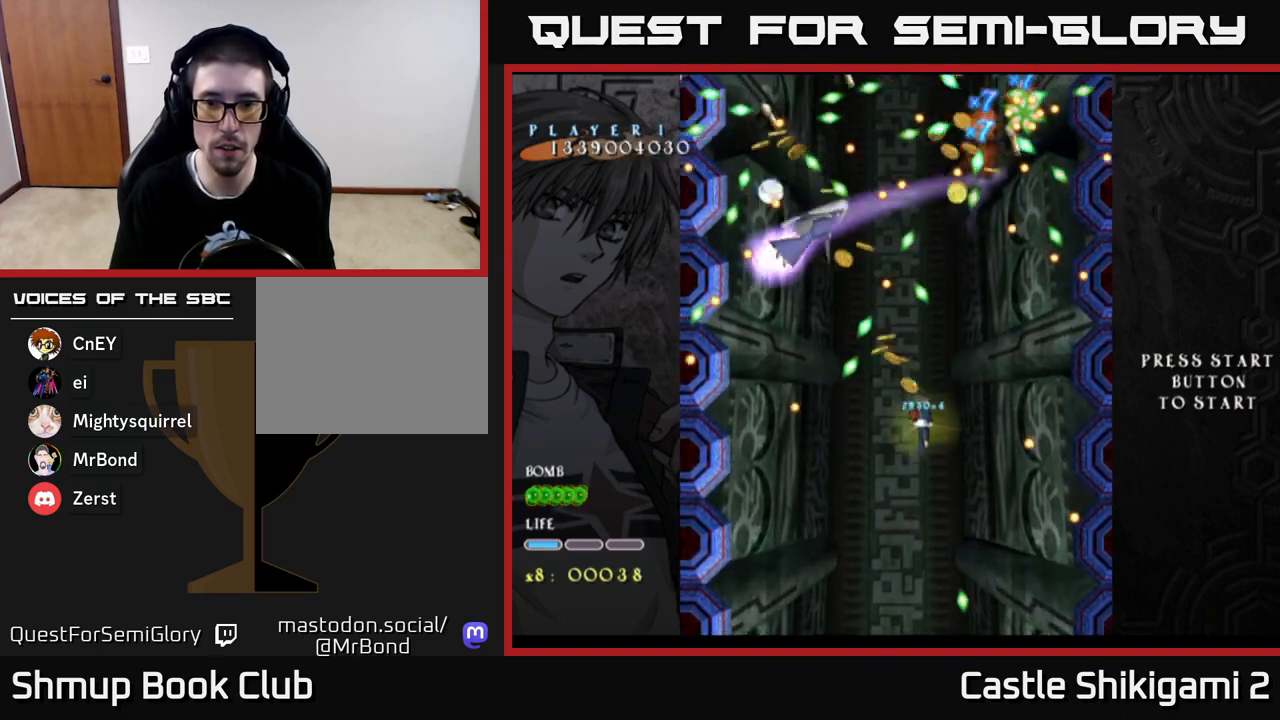
{"buttons": ["X", "DPAD_UP"], "left_stick": "center", "right_stick": "center", "events": [[333, "DPAD_RIGHT", "down"], [400, "DPAD_RIGHT", "up"]]}
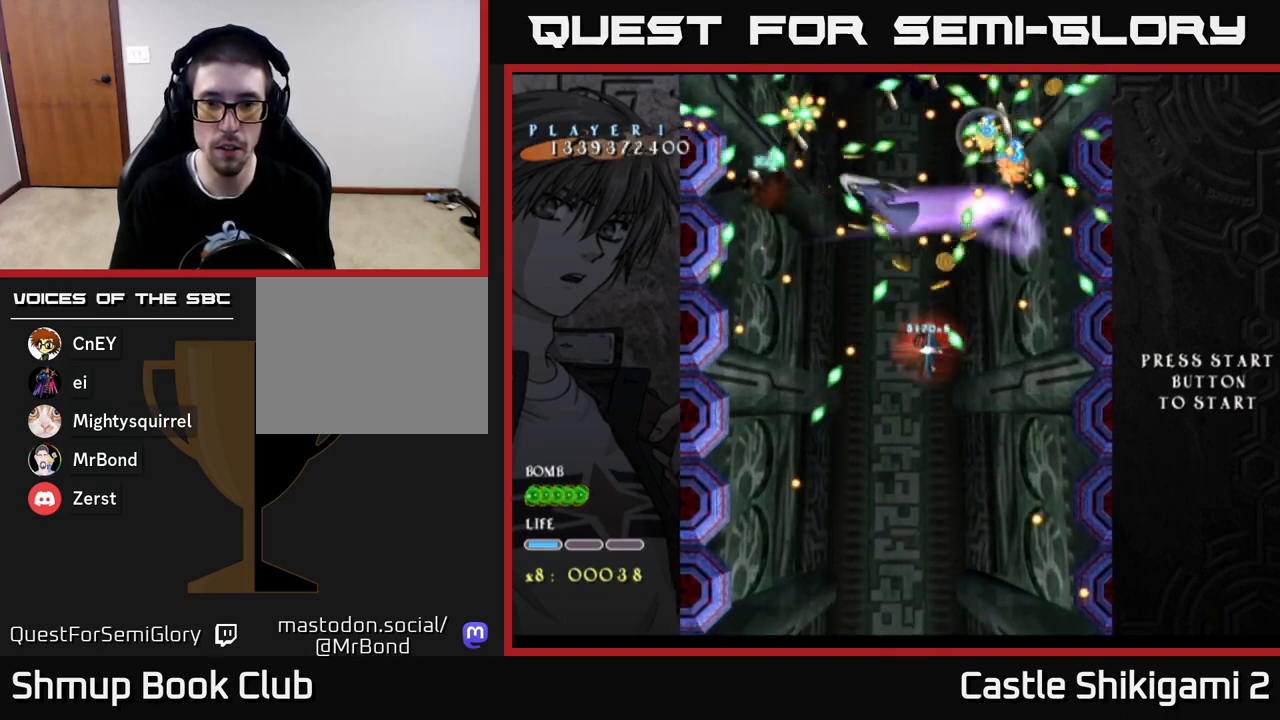
{"buttons": ["X"], "left_stick": "center", "right_stick": "center", "events": [[17, "DPAD_LEFT", "down"], [117, "DPAD_UP", "up"], [133, "DPAD_LEFT", "up"]]}
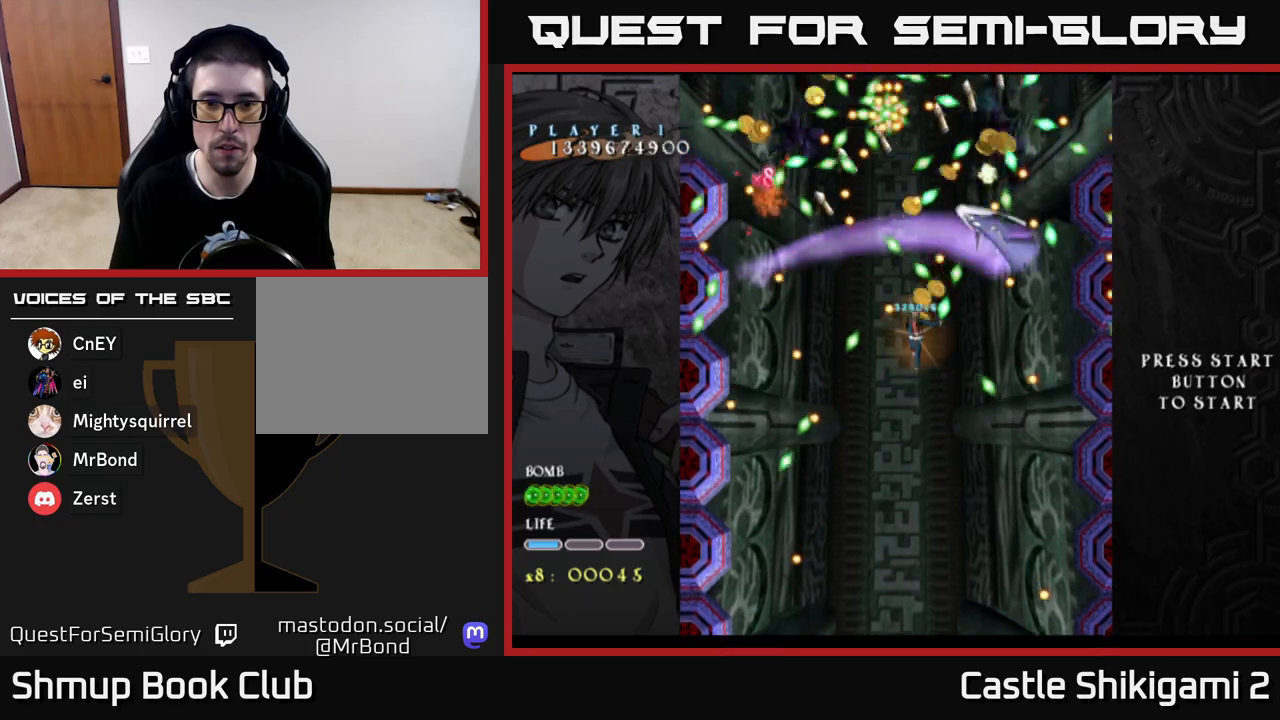
{"buttons": ["X"], "left_stick": "center", "right_stick": "center", "events": [[117, "DPAD_DOWN", "down"], [250, "DPAD_DOWN", "up"], [267, "DPAD_LEFT", "down"], [333, "DPAD_DOWN", "down"], [350, "DPAD_LEFT", "up"], [467, "DPAD_DOWN", "up"]]}
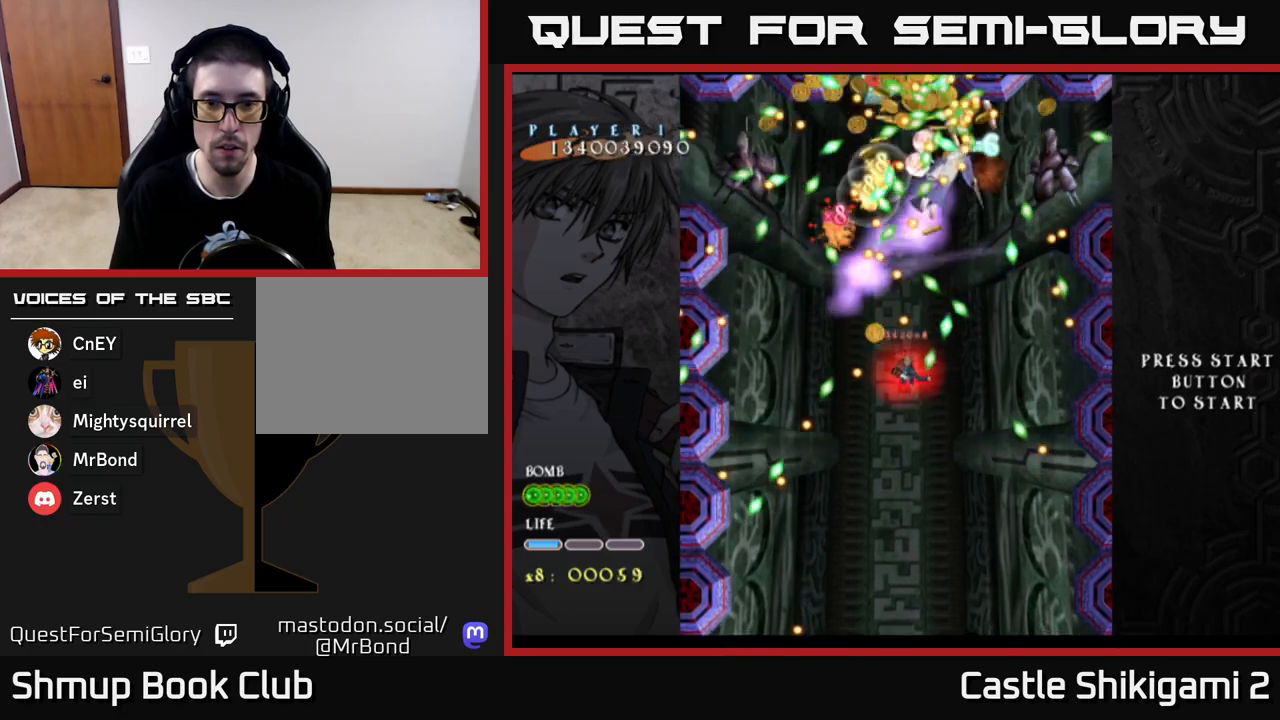
{"buttons": ["X", "DPAD_DOWN"], "left_stick": "center", "right_stick": "center", "events": [[83, "DPAD_DOWN", "down"], [200, "DPAD_DOWN", "up"], [283, "DPAD_DOWN", "down"], [367, "DPAD_DOWN", "up"], [367, "DPAD_LEFT", "down"], [417, "DPAD_LEFT", "up"], [483, "DPAD_DOWN", "down"]]}
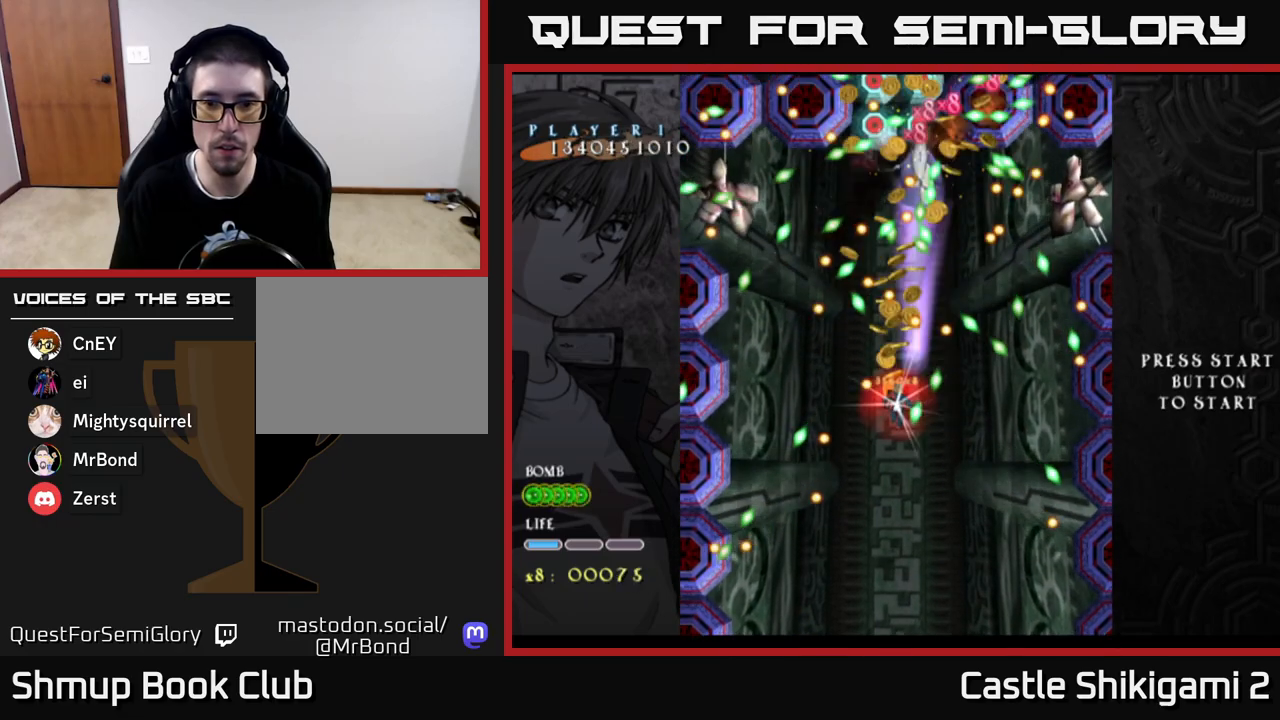
{"buttons": ["X"], "left_stick": "center", "right_stick": "center", "events": [[83, "DPAD_DOWN", "up"], [83, "DPAD_LEFT", "down"], [183, "DPAD_DOWN", "down"], [183, "DPAD_LEFT", "up"], [317, "DPAD_DOWN", "up"], [400, "DPAD_DOWN", "down"], [500, "DPAD_DOWN", "up"]]}